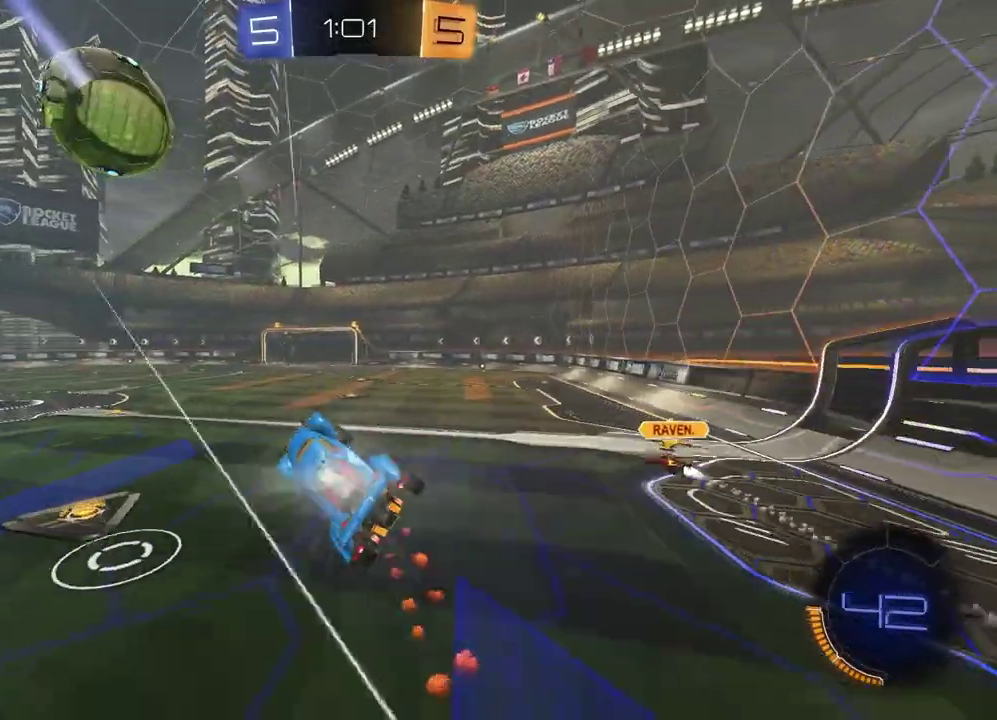
Gameplay with a controller (PlayStation layout); each line is a JSON object with the inputs held at the frame after it. "events" lists button and stick changes between this image and that frame as [ms after this image, input, new state], when the widget could be followed in between.
{"buttons": ["R2"], "left_stick": "down-right", "right_stick": "center", "events": [[17, "R1", "up"], [50, "left_stick", "center"], [217, "left_stick", "right"], [283, "left_stick", "center"], [450, "left_stick", "down-right"]]}
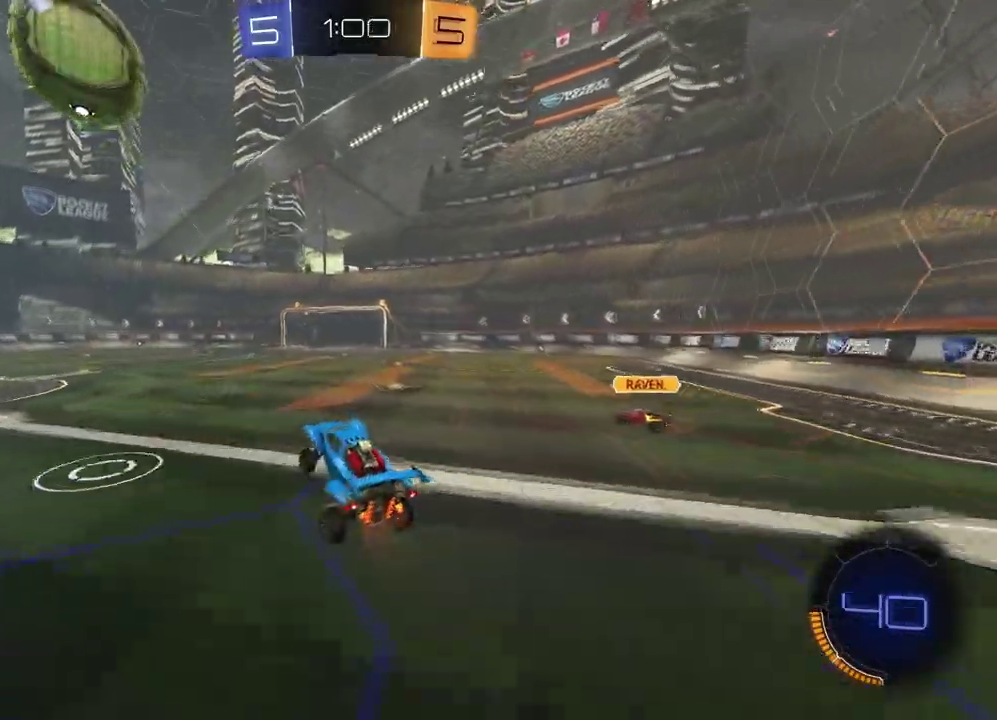
{"buttons": ["R2"], "left_stick": "center", "right_stick": "center", "events": [[67, "left_stick", "center"], [183, "left_stick", "left"], [267, "R1", "down"], [417, "left_stick", "center"], [450, "R1", "up"]]}
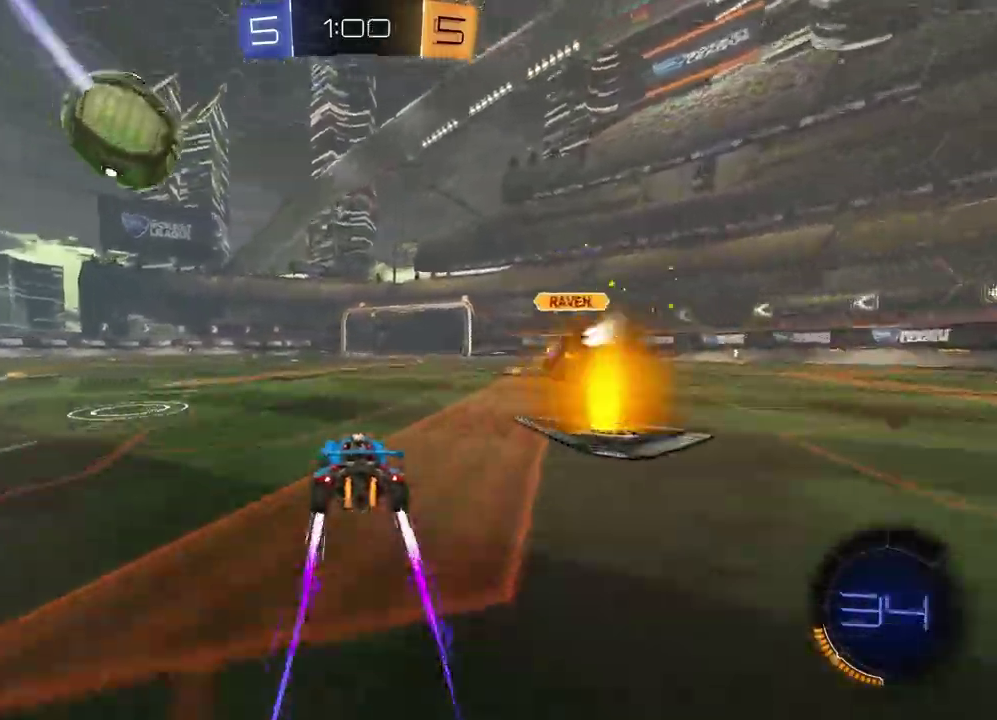
{"buttons": ["R2"], "left_stick": "center", "right_stick": "center", "events": [[167, "left_stick", "left"], [267, "left_stick", "center"]]}
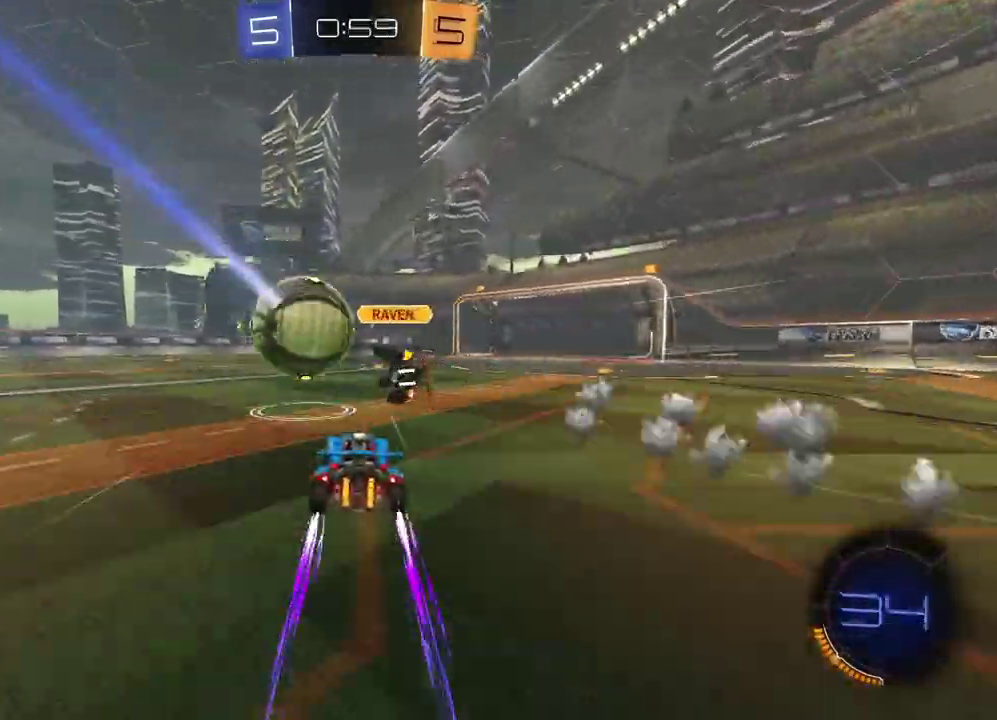
{"buttons": ["R1", "R2"], "left_stick": "up-right", "right_stick": "center"}
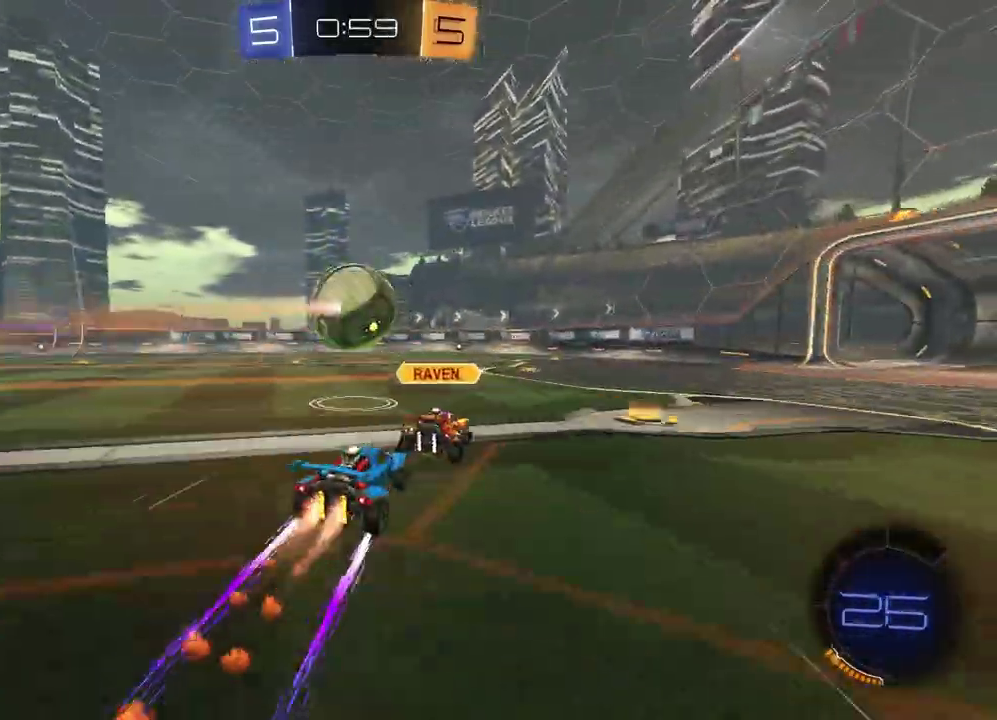
{"buttons": ["R2"], "left_stick": "center", "right_stick": "center"}
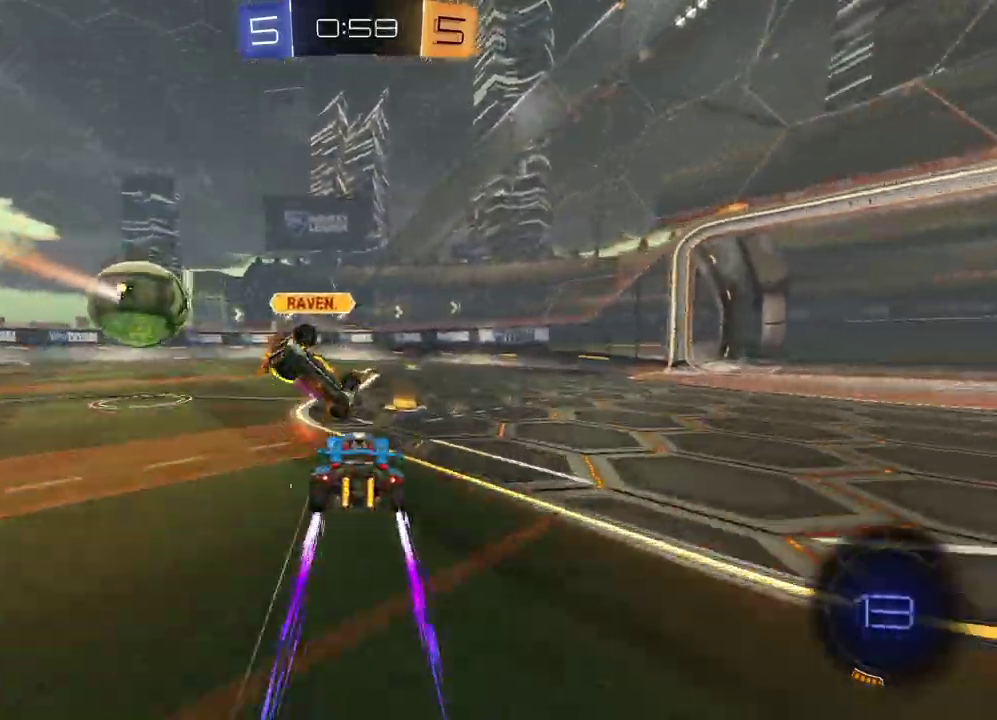
{"buttons": ["R1", "R2"], "left_stick": "center", "right_stick": "center", "events": [[133, "left_stick", "left"], [233, "R1", "down"], [233, "left_stick", "center"]]}
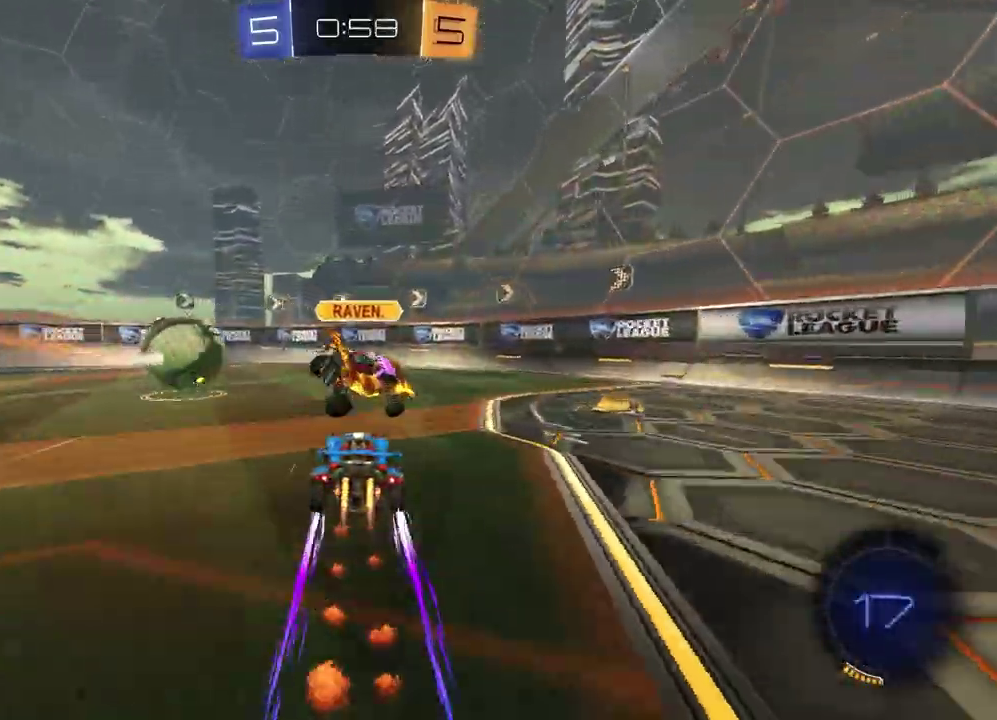
{"buttons": ["R1", "R2"], "left_stick": "left", "right_stick": "center", "events": [[50, "left_stick", "up-right"], [133, "left_stick", "center"], [283, "left_stick", "left"], [367, "left_stick", "up-left"], [433, "left_stick", "left"]]}
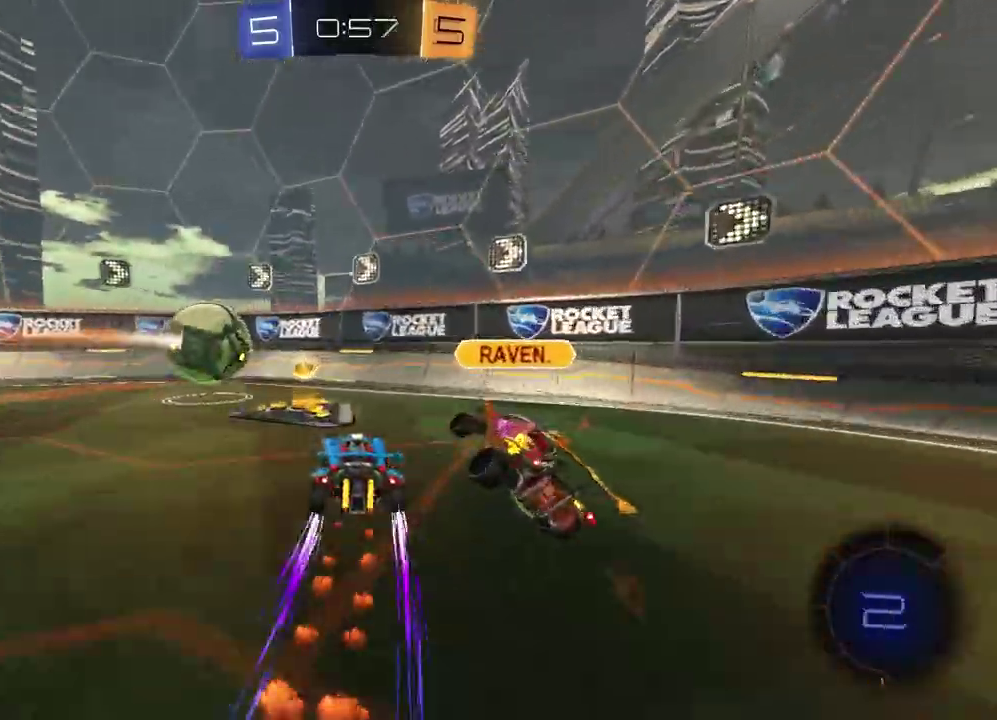
{"buttons": ["R2"], "left_stick": "right", "right_stick": "center", "events": [[17, "R1", "up"], [133, "TRIANGLE", "down"], [250, "TRIANGLE", "up"], [283, "left_stick", "right"], [367, "L1", "down"], [467, "L1", "up"]]}
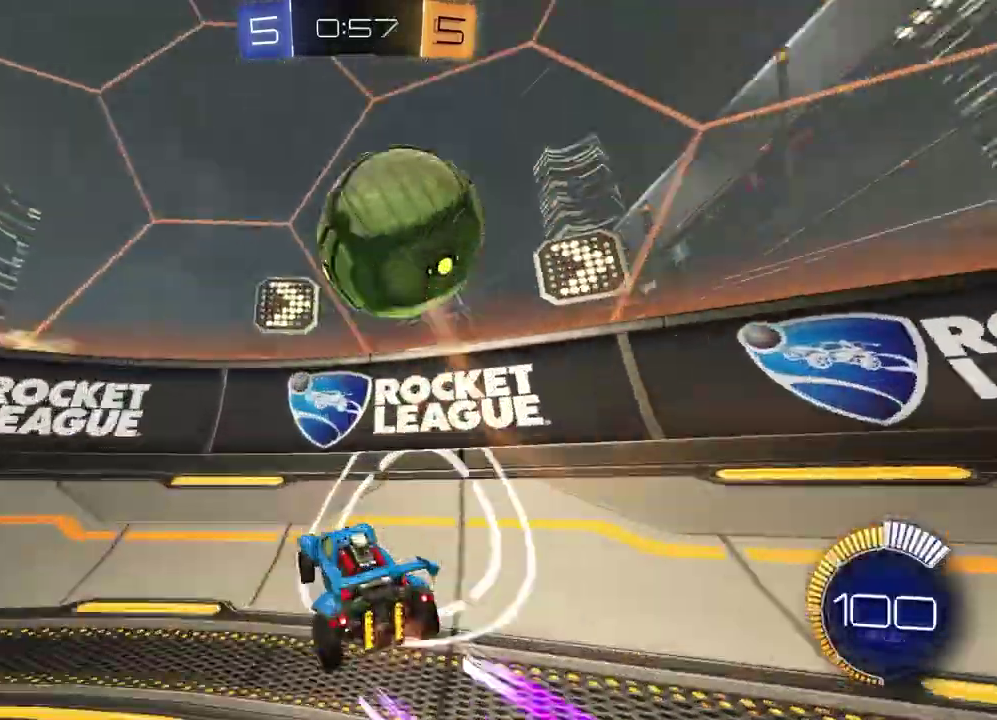
{"buttons": ["L2"], "left_stick": "center", "right_stick": "center", "events": [[50, "left_stick", "center"], [233, "left_stick", "left"], [350, "left_stick", "center"], [367, "R2", "up"], [417, "L2", "down"]]}
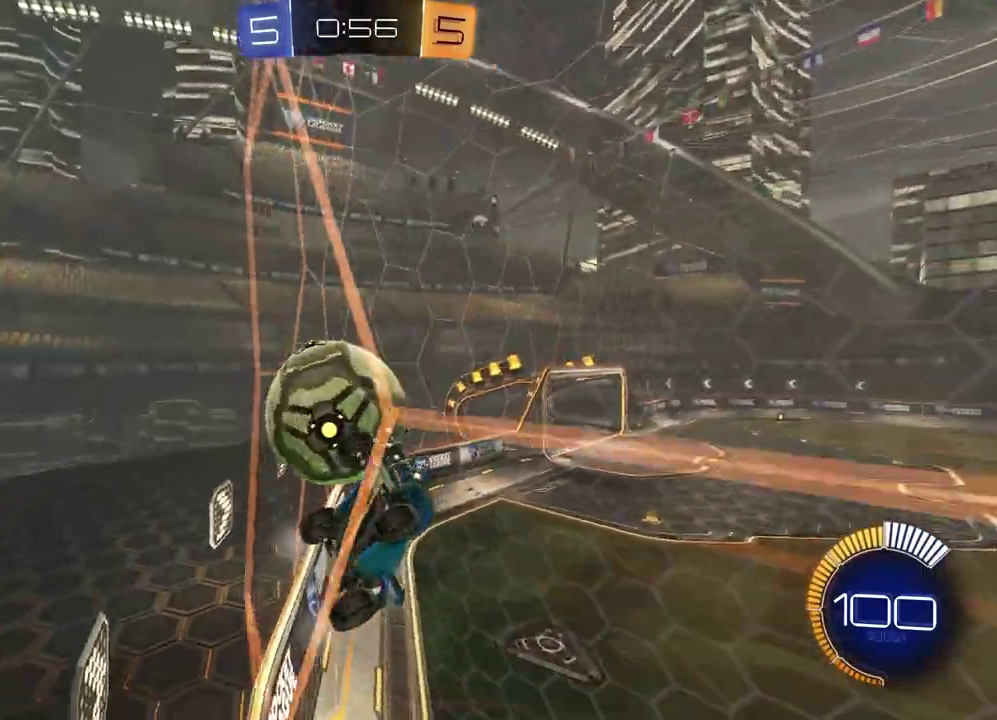
{"buttons": ["R2"], "left_stick": "right", "right_stick": "center", "events": [[83, "left_stick", "right"], [183, "L2", "up"], [217, "R2", "down"], [233, "left_stick", "center"], [283, "left_stick", "right"]]}
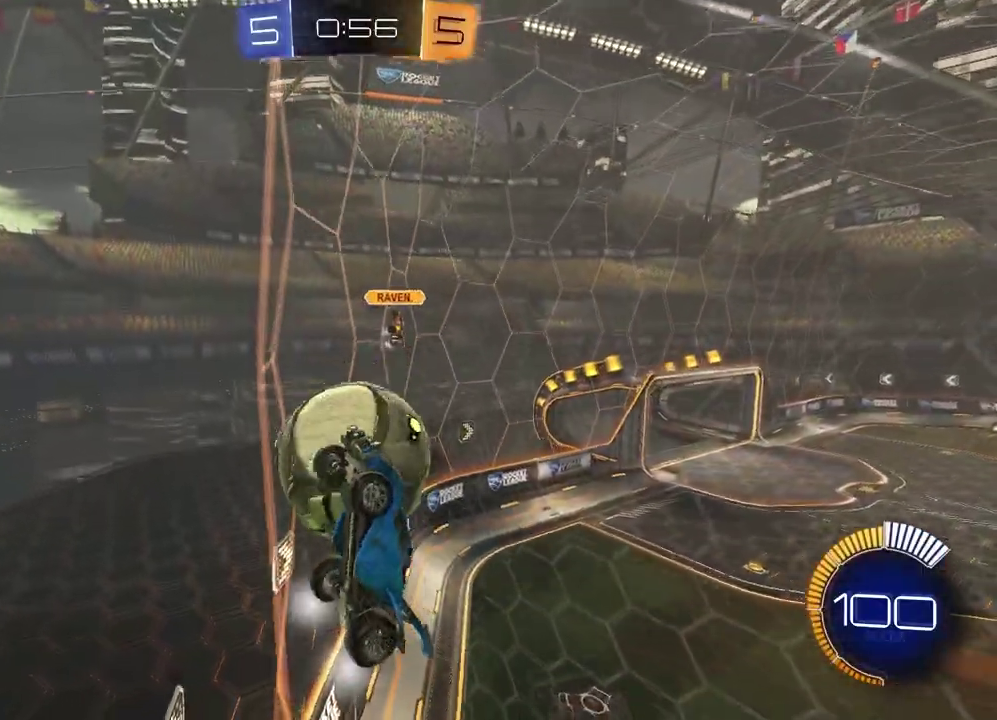
{"buttons": [], "left_stick": "down-right", "right_stick": "center", "events": [[67, "R2", "up"], [83, "L2", "down"], [333, "CROSS", "down"], [467, "CROSS", "up"], [467, "L2", "up"], [483, "left_stick", "down-right"]]}